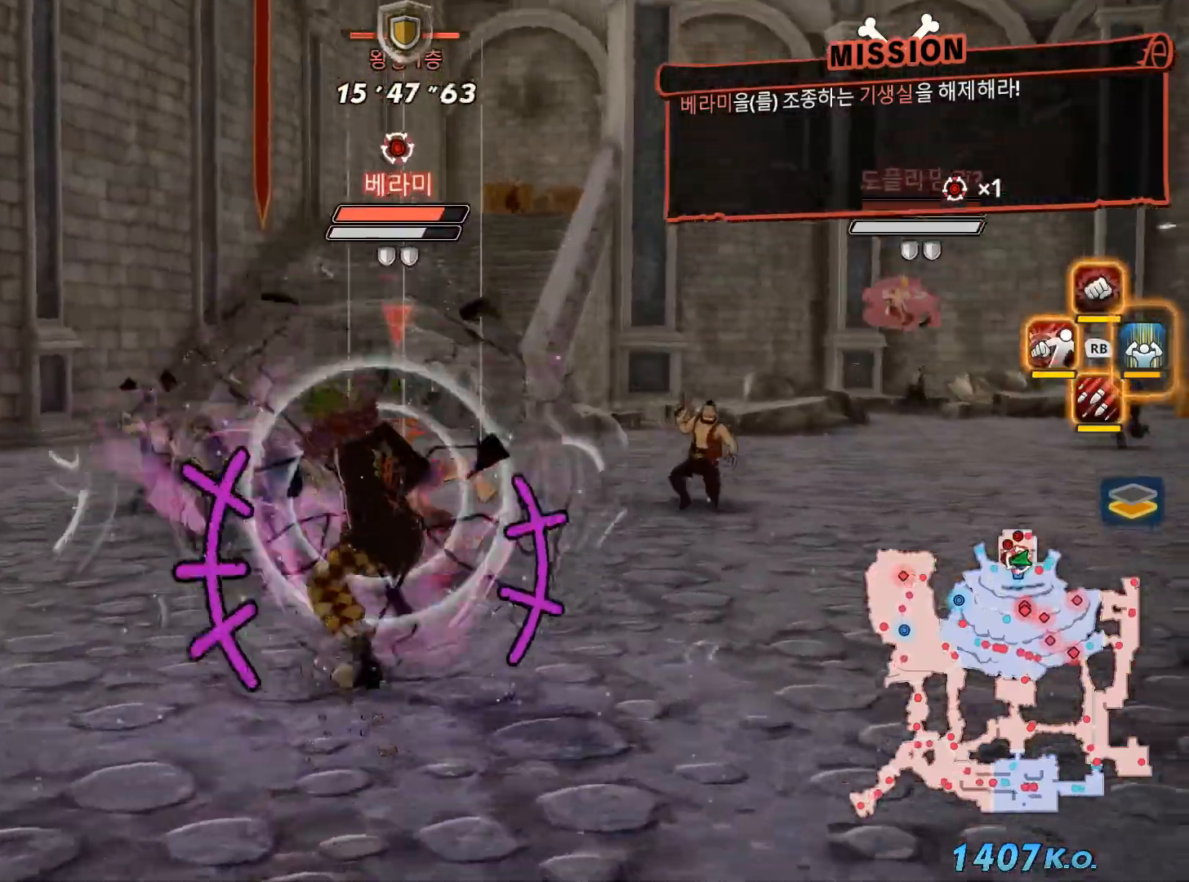
Gameplay with a controller (Xbox layout); each line is a JSON object with the inputs held at the frame after it (dt_ms = milliseconds from this image to that frame). "events" lists button and stick changes between this image and that frame as [ms after this image, input, new state], when the widget could be followed in between. Not read: L3 Y.
{"dt_ms": 500, "buttons": [], "left_stick": "center", "right_stick": "center"}
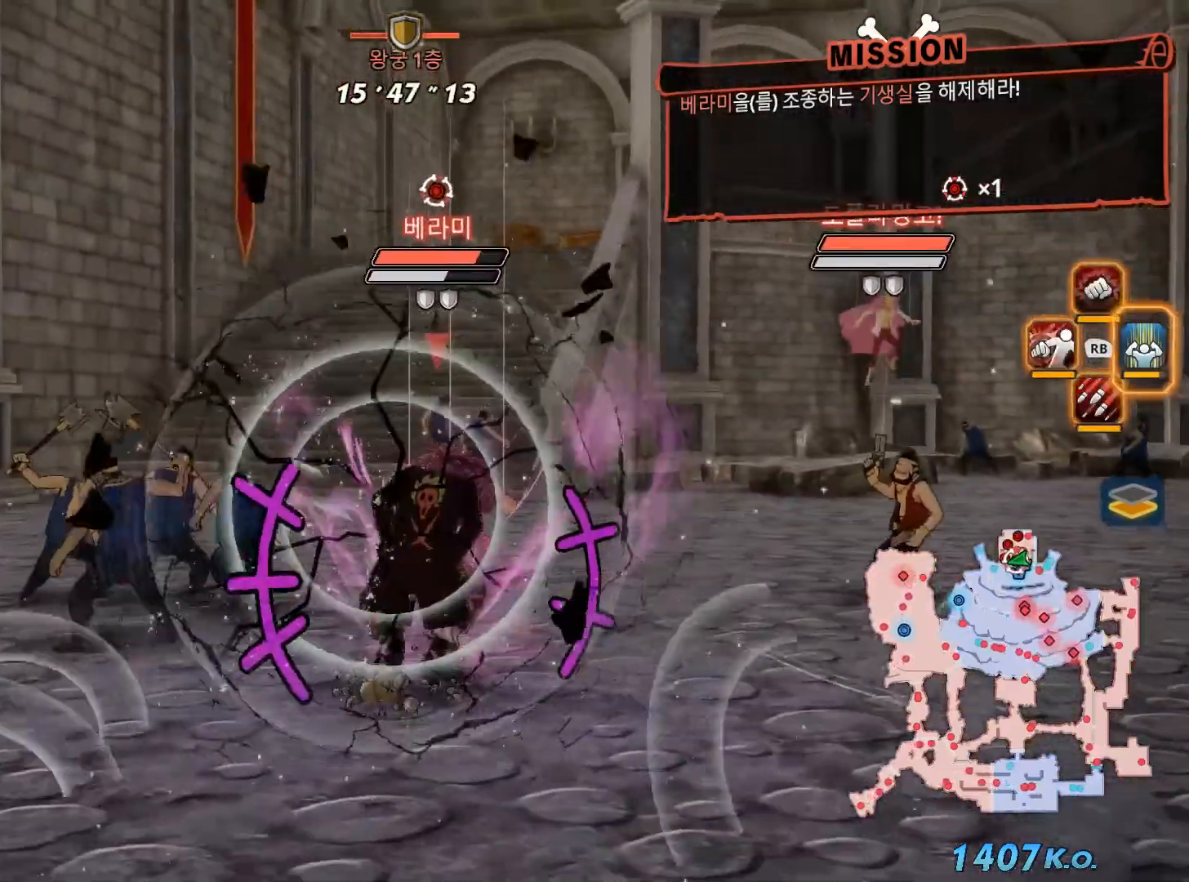
{"dt_ms": 500, "buttons": ["R1"], "left_stick": "center", "right_stick": "center", "events": [[133, "R1", "down"], [183, "X", "down"], [283, "X", "up"], [383, "X", "down"], [500, "X", "up"]]}
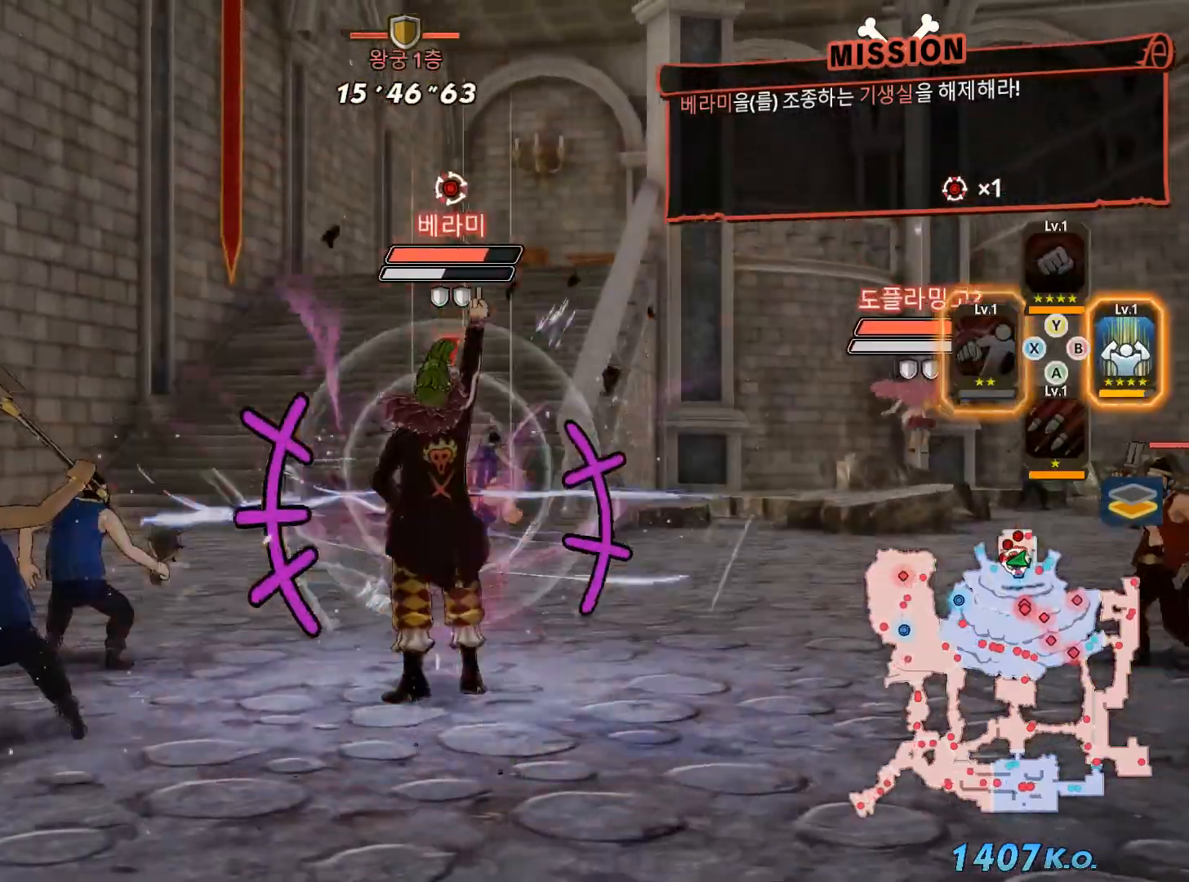
{"dt_ms": 500, "buttons": ["R1"], "left_stick": "center", "right_stick": "center"}
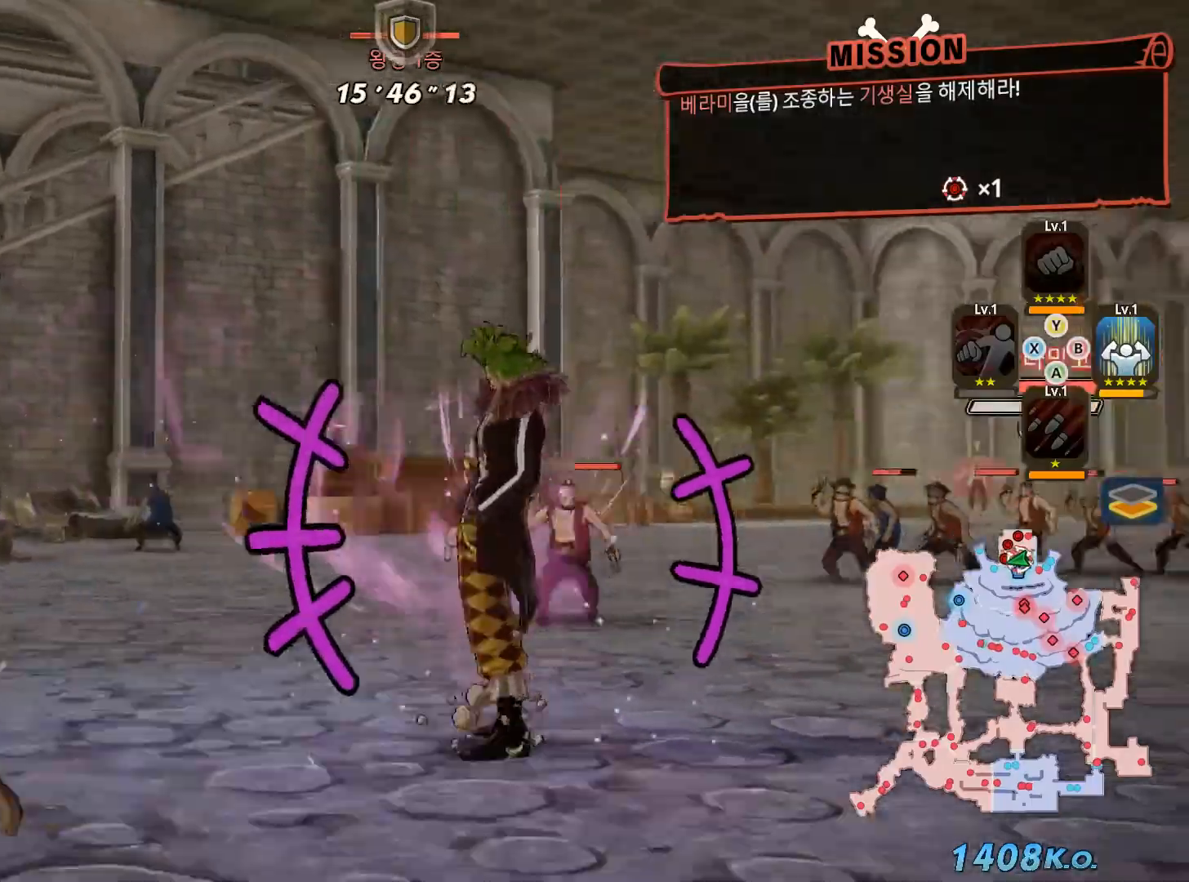
{"dt_ms": 500, "buttons": [], "left_stick": "up-right", "right_stick": "center", "events": [[83, "R1", "up"], [383, "left_stick", "up-right"]]}
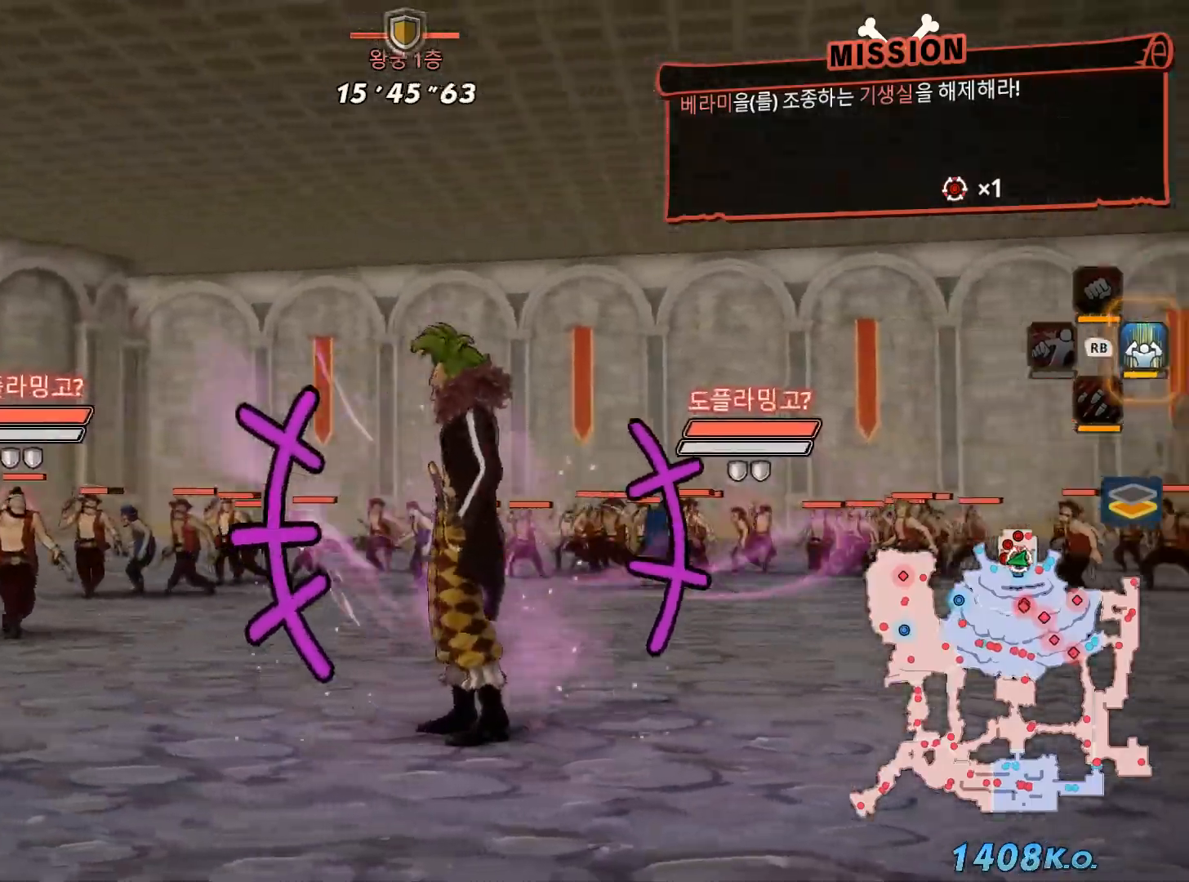
{"dt_ms": 500, "buttons": [], "left_stick": "up-right", "right_stick": "center", "events": []}
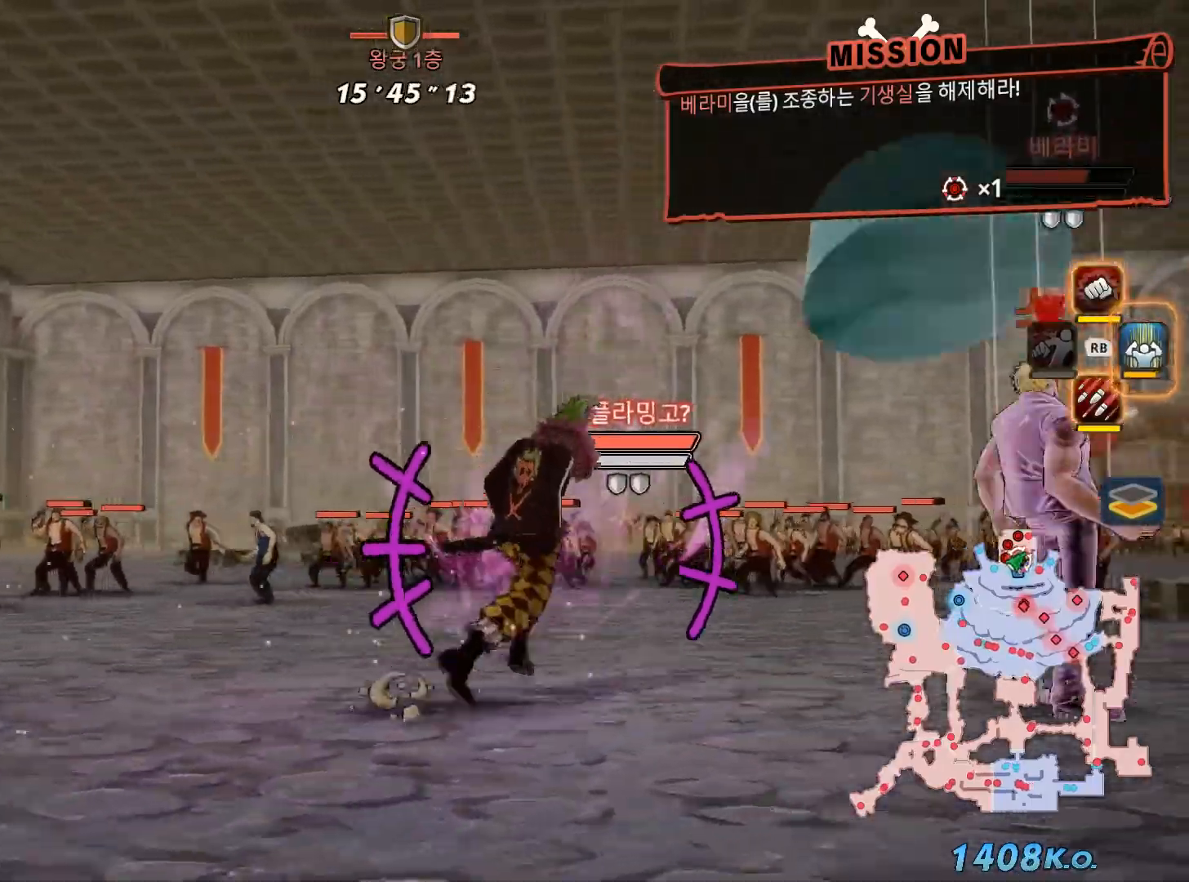
{"dt_ms": 500, "buttons": ["X"], "left_stick": "center", "right_stick": "center", "events": [[200, "X", "down"], [300, "X", "up"], [333, "L1", "down"], [367, "left_stick", "center"], [433, "X", "down"], [483, "L1", "up"]]}
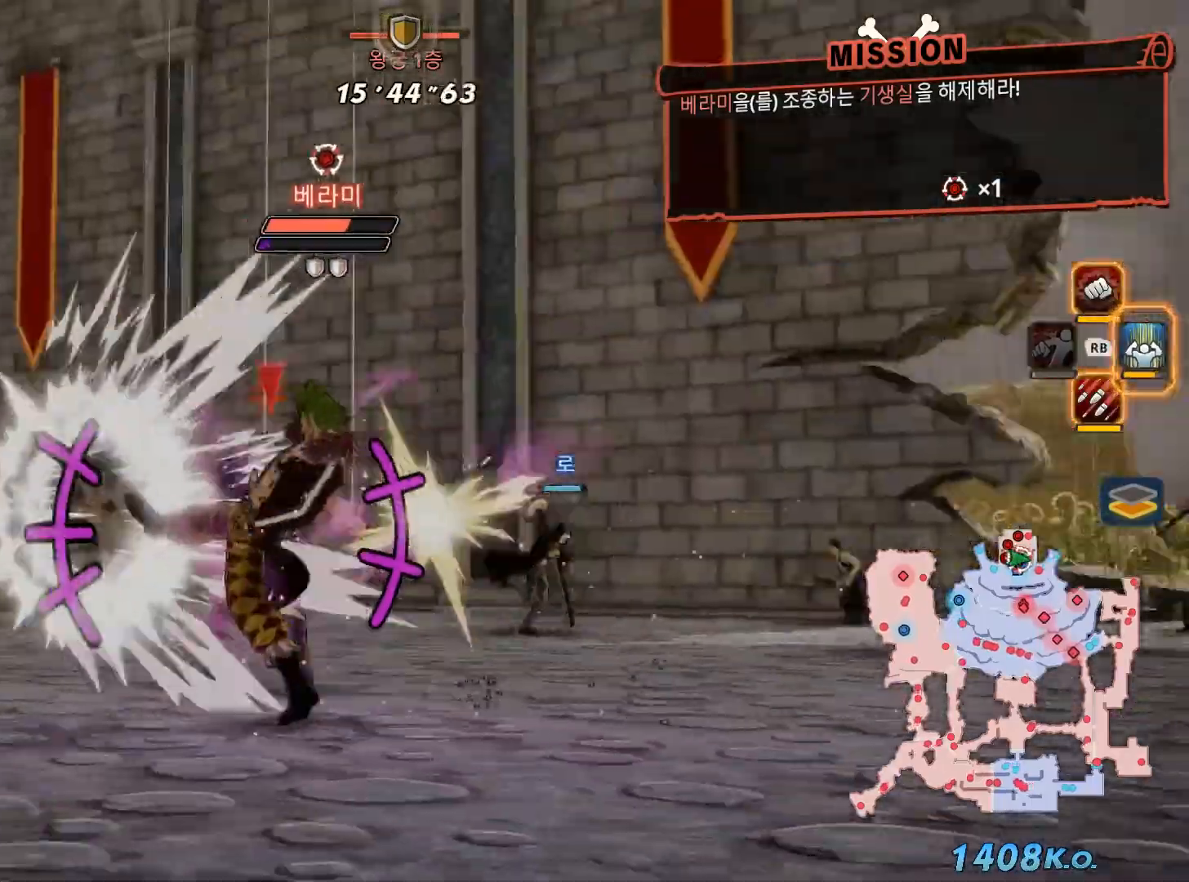
{"dt_ms": 500, "buttons": [], "left_stick": "center", "right_stick": "center", "events": [[50, "X", "up"], [133, "X", "down"], [250, "X", "up"], [350, "X", "down"], [450, "X", "up"]]}
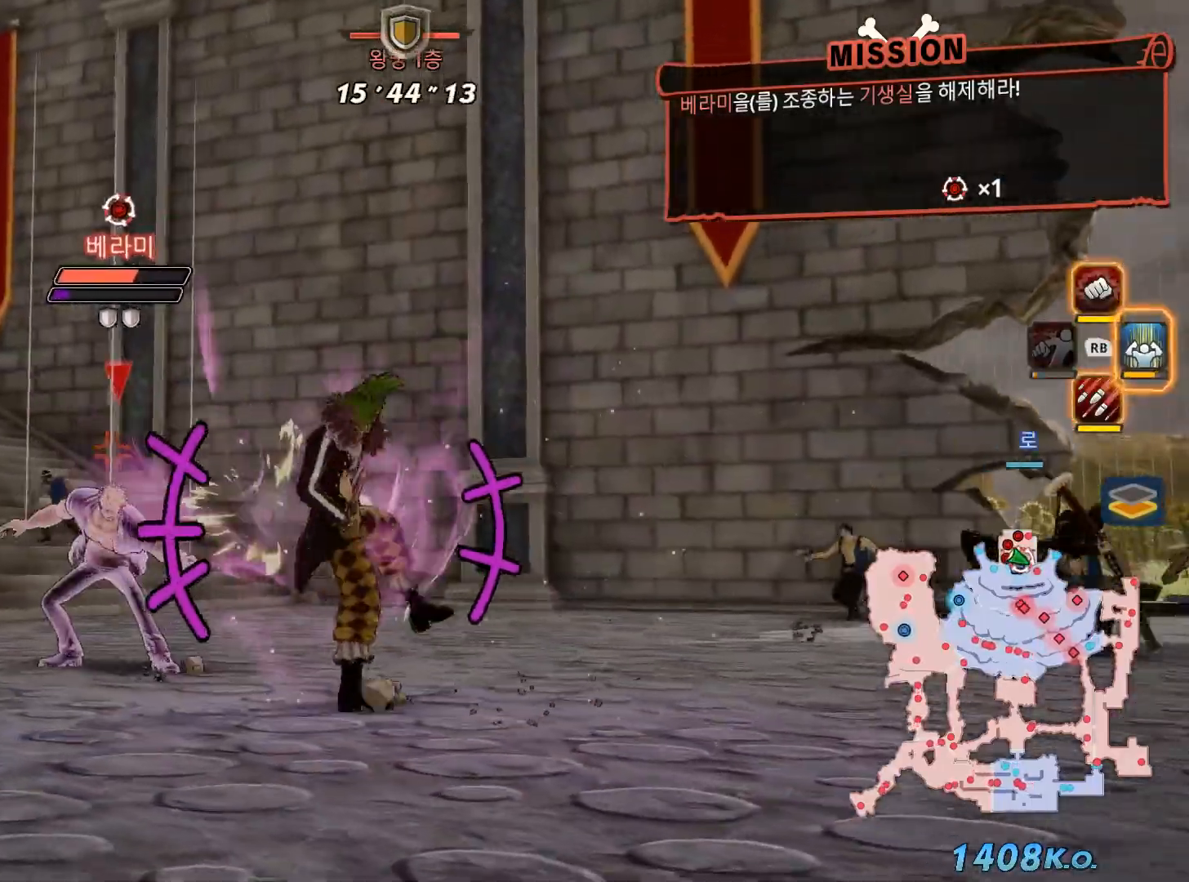
{"dt_ms": 500, "buttons": ["X"], "left_stick": "center", "right_stick": "center", "events": [[50, "X", "down"], [167, "X", "up"], [250, "X", "down"], [367, "X", "up"], [467, "X", "down"]]}
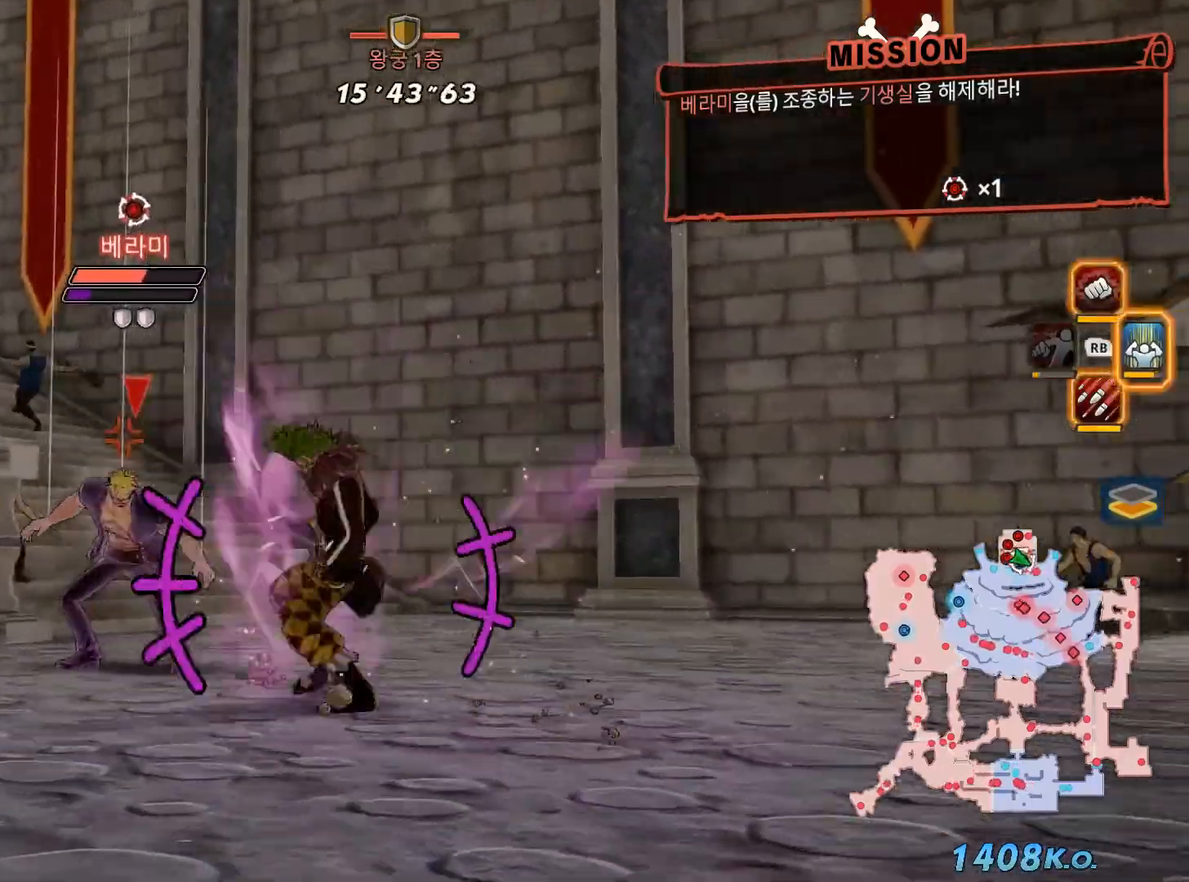
{"dt_ms": 500, "buttons": [], "left_stick": "center", "right_stick": "center", "events": [[67, "X", "up"], [283, "L1", "down"], [417, "L1", "up"]]}
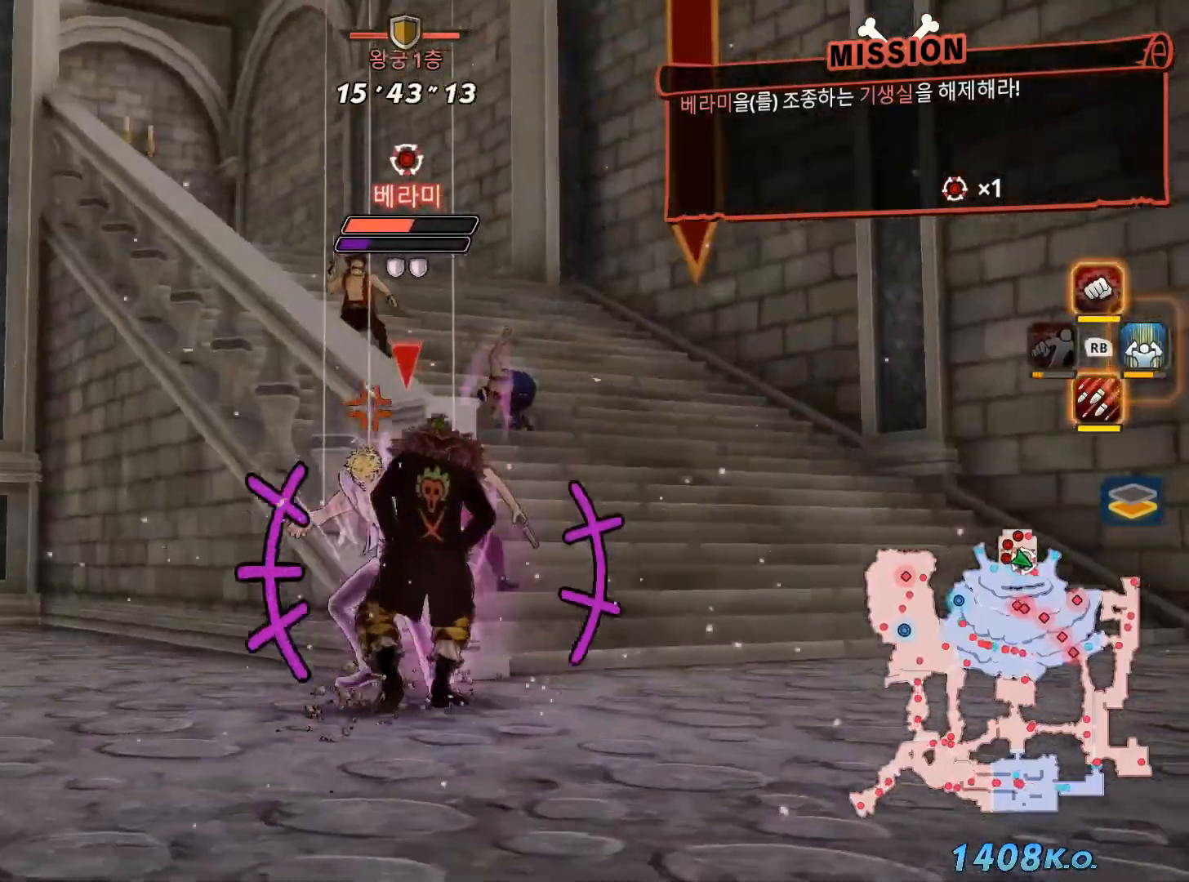
{"dt_ms": 500, "buttons": [], "left_stick": "center", "right_stick": "center", "events": [[33, "X", "down"], [150, "X", "up"], [300, "X", "down"], [383, "X", "up"]]}
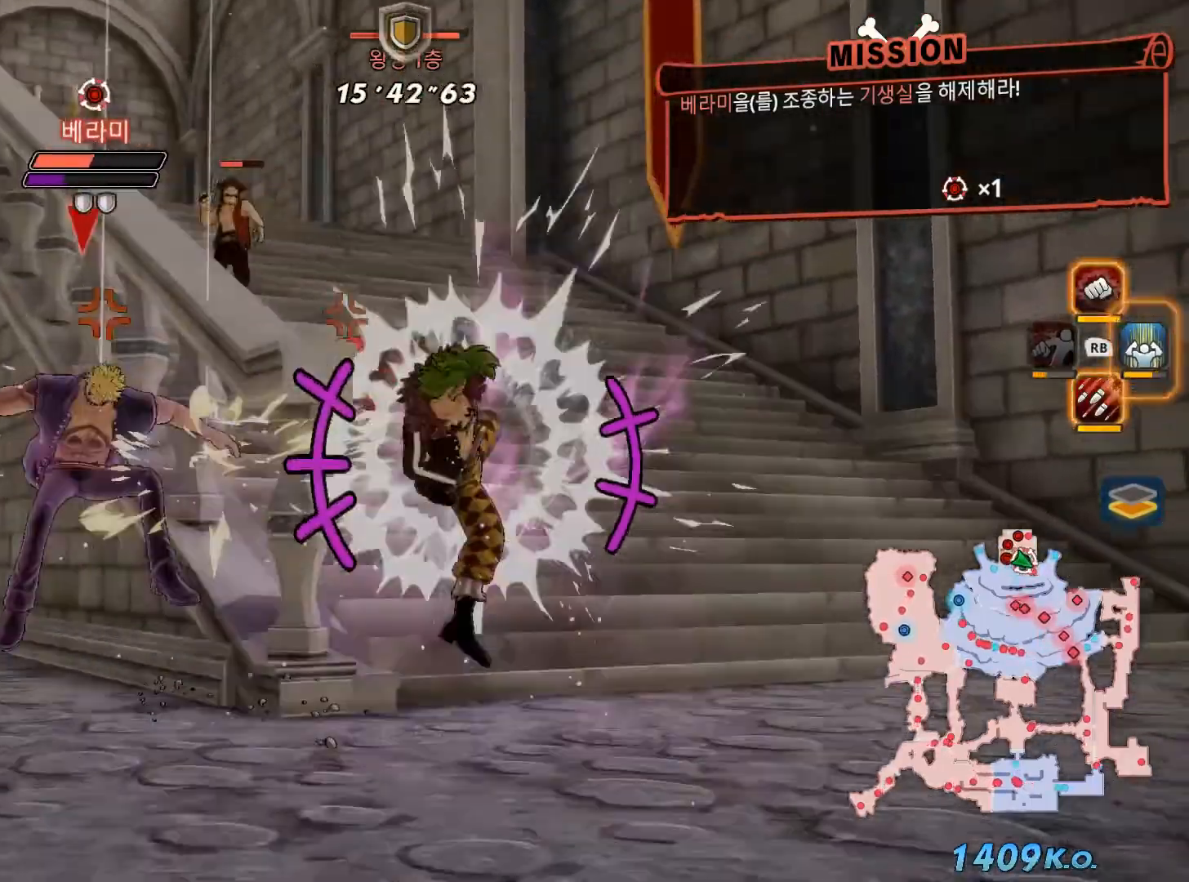
{"dt_ms": 500, "buttons": [], "left_stick": "left", "right_stick": "center", "events": [[17, "X", "down"], [150, "X", "up"], [283, "left_stick", "left"]]}
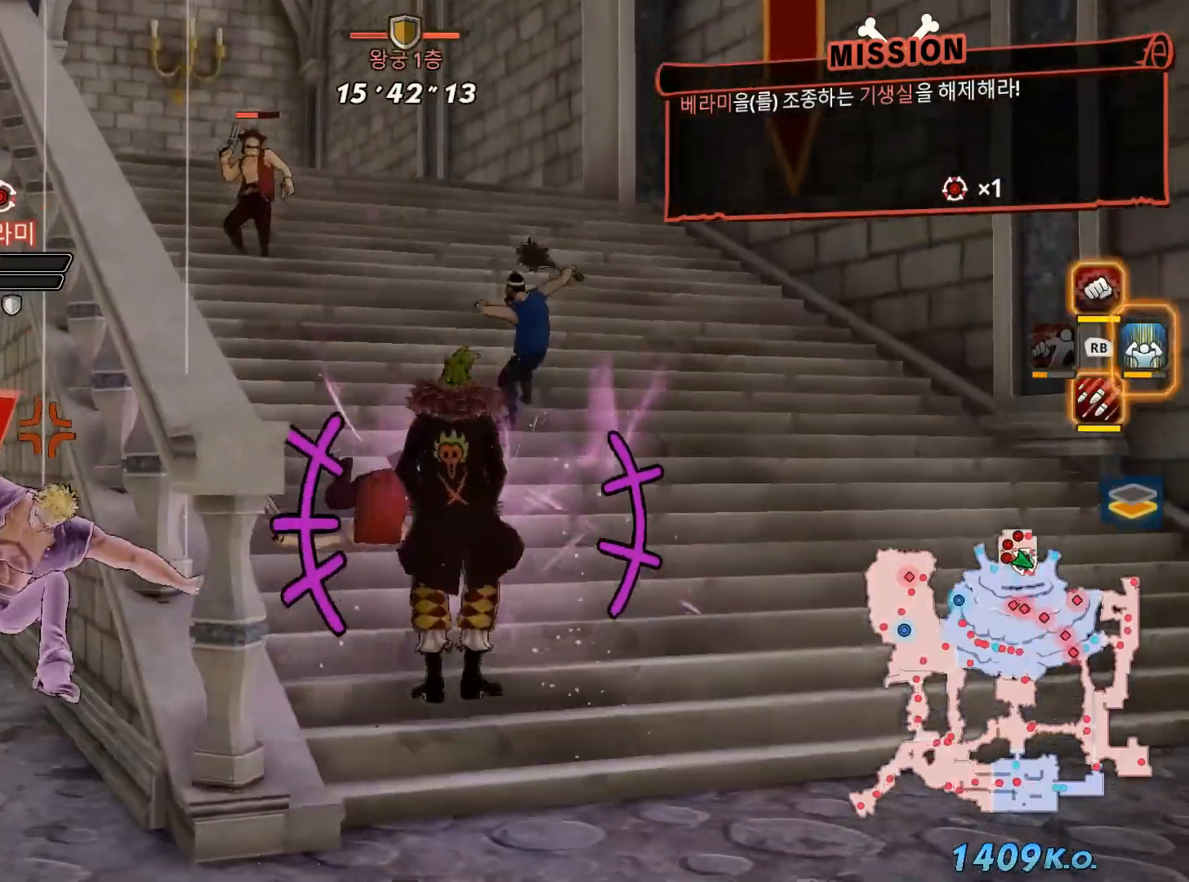
{"dt_ms": 500, "buttons": [], "left_stick": "down-left", "right_stick": "center", "events": [[67, "left_stick", "down-left"]]}
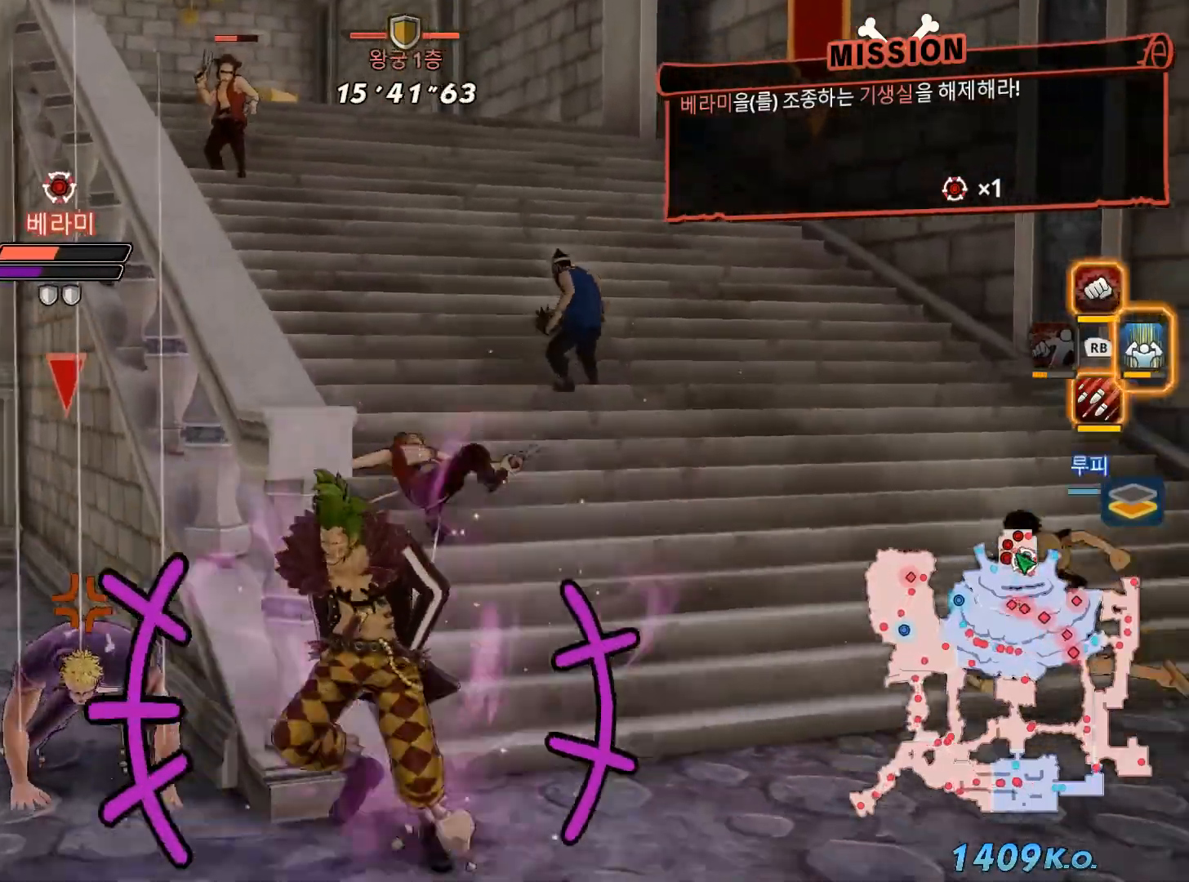
{"dt_ms": 500, "buttons": ["X", "L1"], "left_stick": "center", "right_stick": "center", "events": [[117, "left_stick", "up-left"], [250, "X", "down"], [283, "left_stick", "center"], [367, "X", "up"], [433, "L1", "down"], [500, "X", "down"]]}
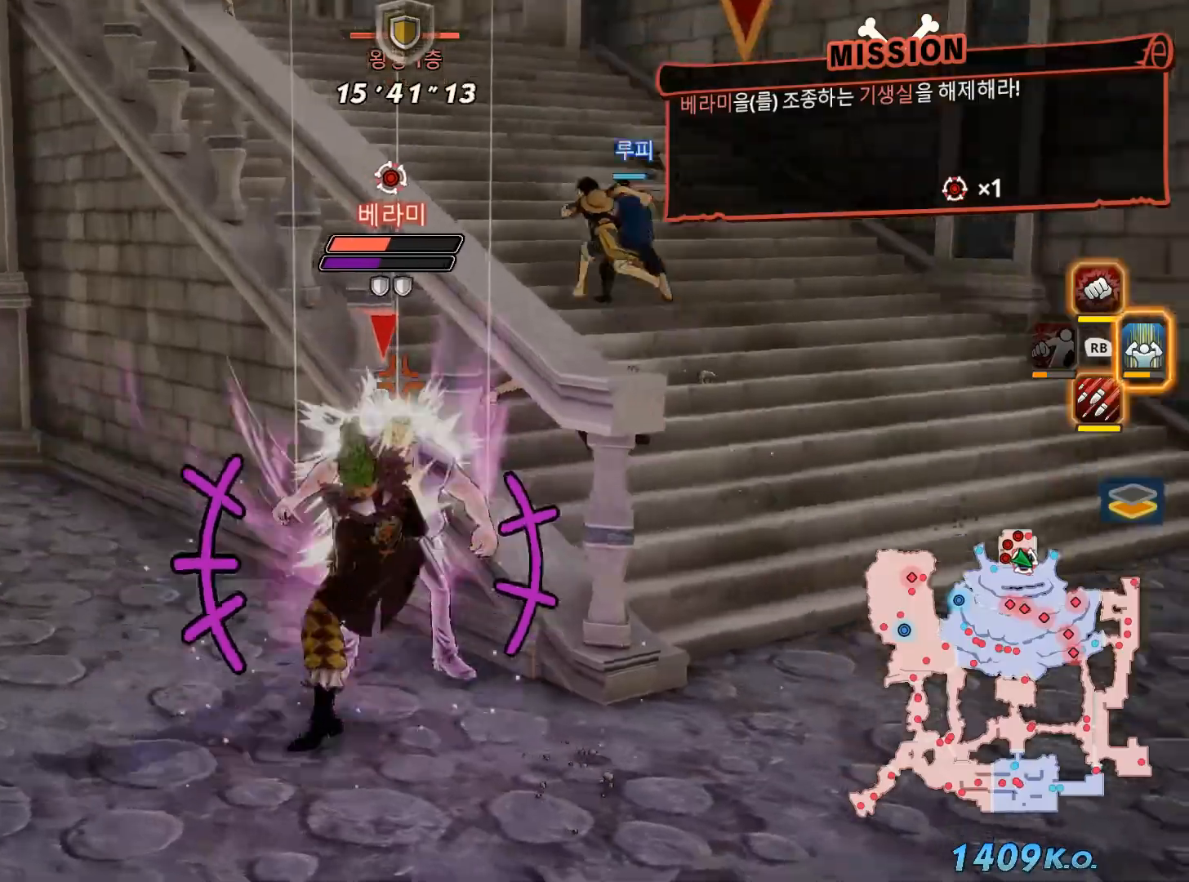
{"dt_ms": 500, "buttons": ["X"], "left_stick": "center", "right_stick": "center", "events": [[50, "L1", "up"], [117, "X", "up"], [217, "X", "down"], [333, "X", "up"], [500, "X", "down"]]}
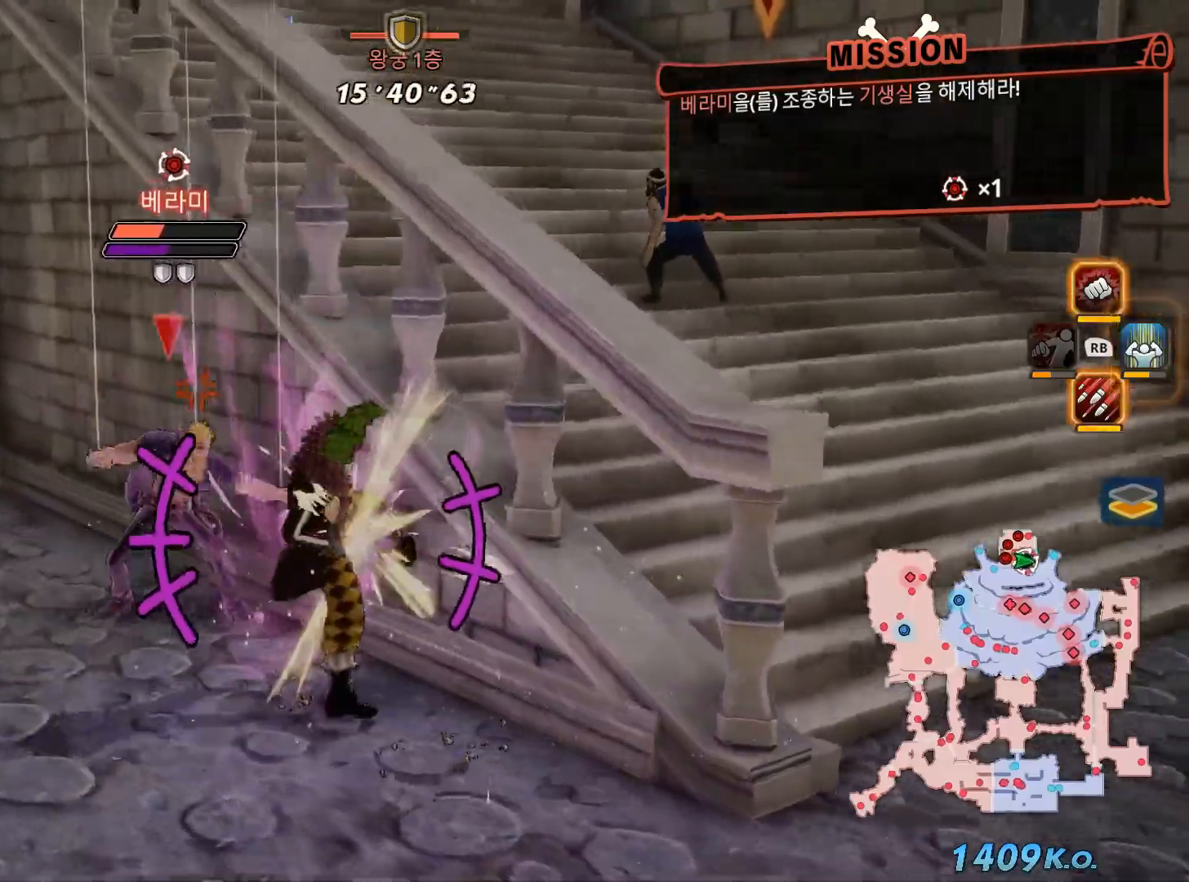
{"dt_ms": 500, "buttons": ["X"], "left_stick": "center", "right_stick": "center", "events": [[117, "X", "up"], [233, "X", "down"], [333, "X", "up"], [467, "X", "down"]]}
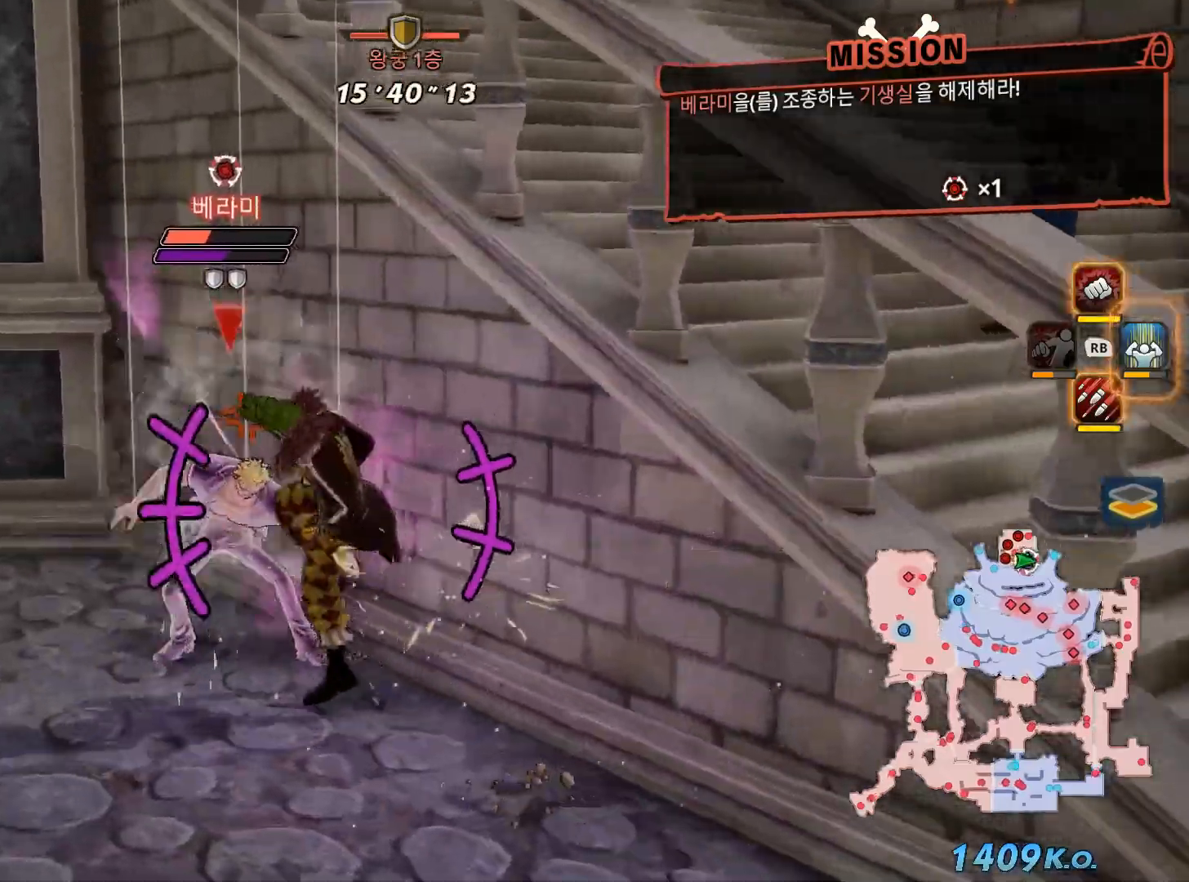
{"dt_ms": 500, "buttons": ["X"], "left_stick": "center", "right_stick": "center", "events": [[33, "X", "up"], [133, "X", "down"]]}
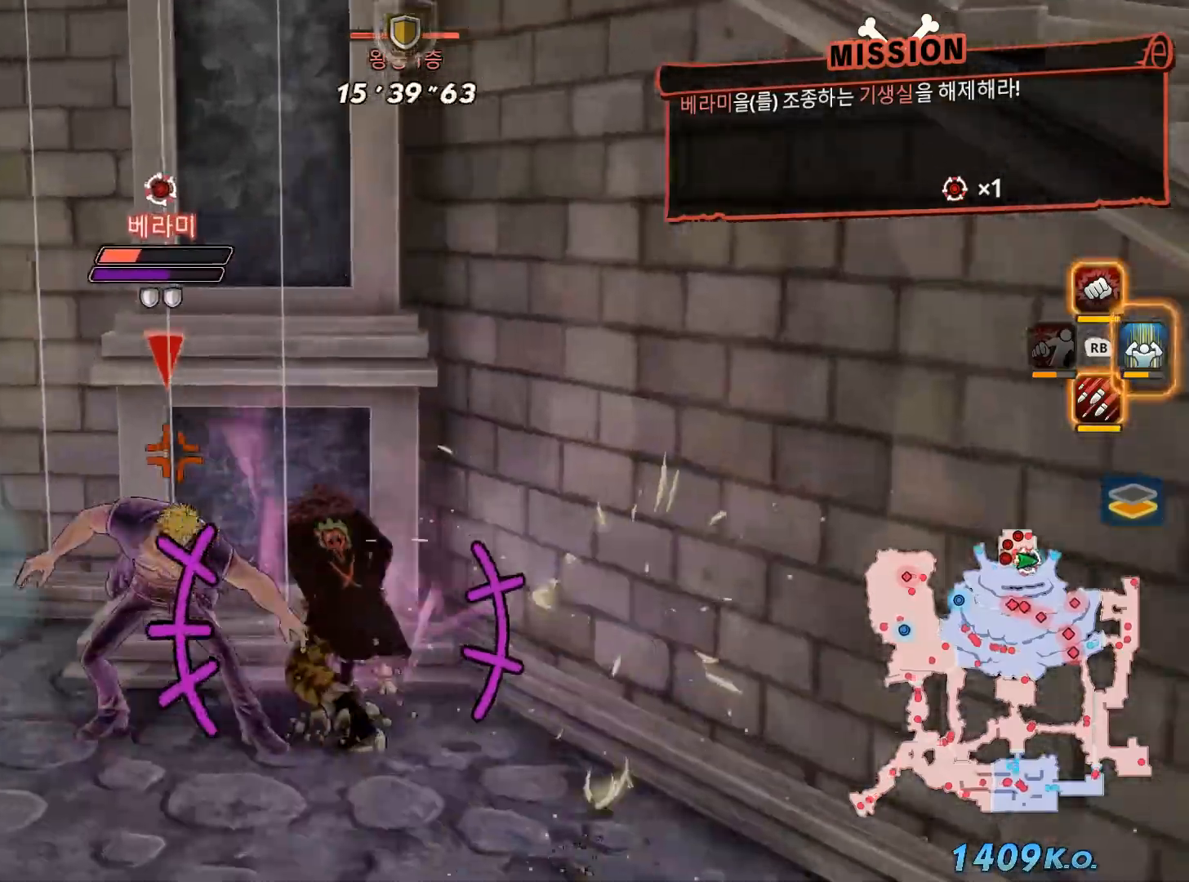
{"dt_ms": 500, "buttons": ["X"], "left_stick": "center", "right_stick": "center", "events": [[383, "X", "up"], [433, "X", "down"]]}
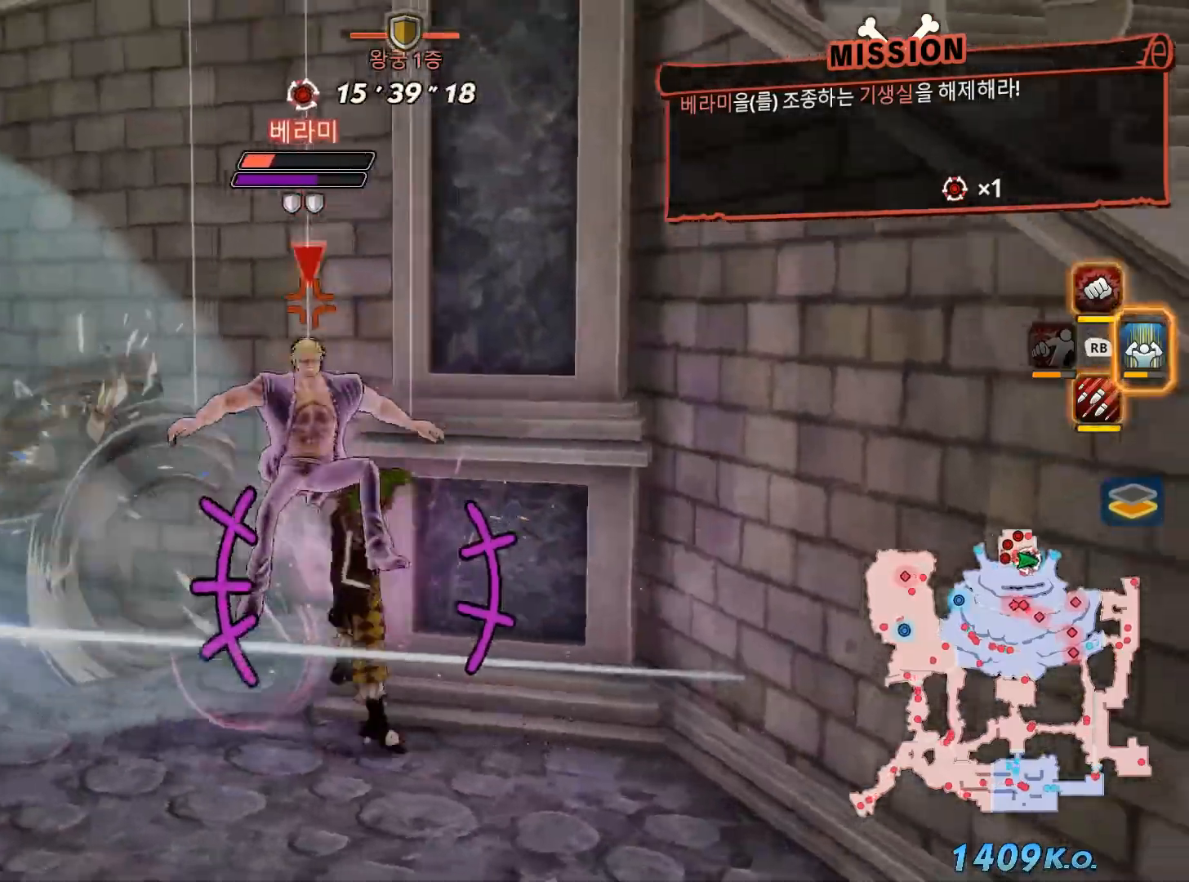
{"dt_ms": 500, "buttons": ["X"], "left_stick": "center", "right_stick": "center", "events": [[33, "X", "up"], [467, "X", "down"]]}
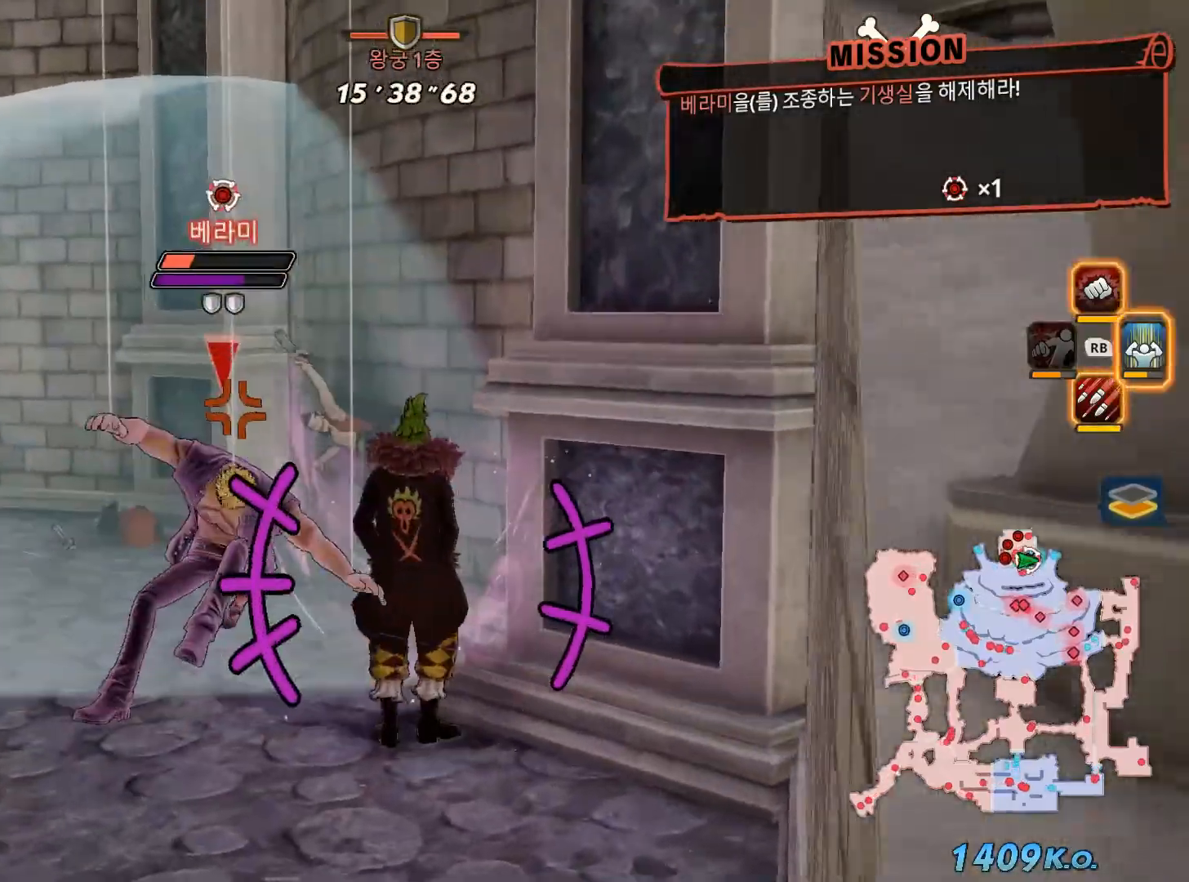
{"dt_ms": 500, "buttons": ["X"], "left_stick": "center", "right_stick": "center"}
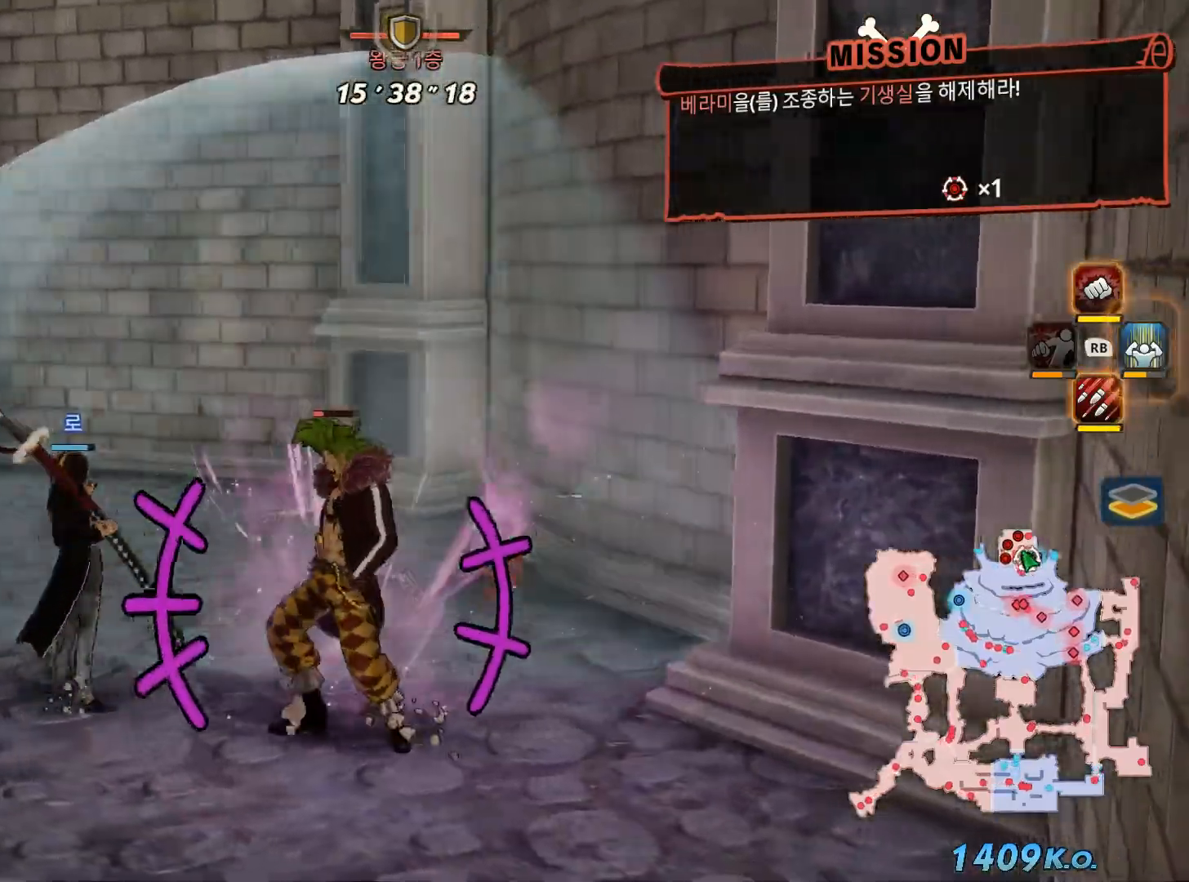
{"dt_ms": 500, "buttons": ["X"], "left_stick": "center", "right_stick": "center", "events": [[133, "X", "up"], [150, "L1", "down"], [233, "X", "down"], [300, "L1", "up"], [350, "X", "up"], [433, "X", "down"]]}
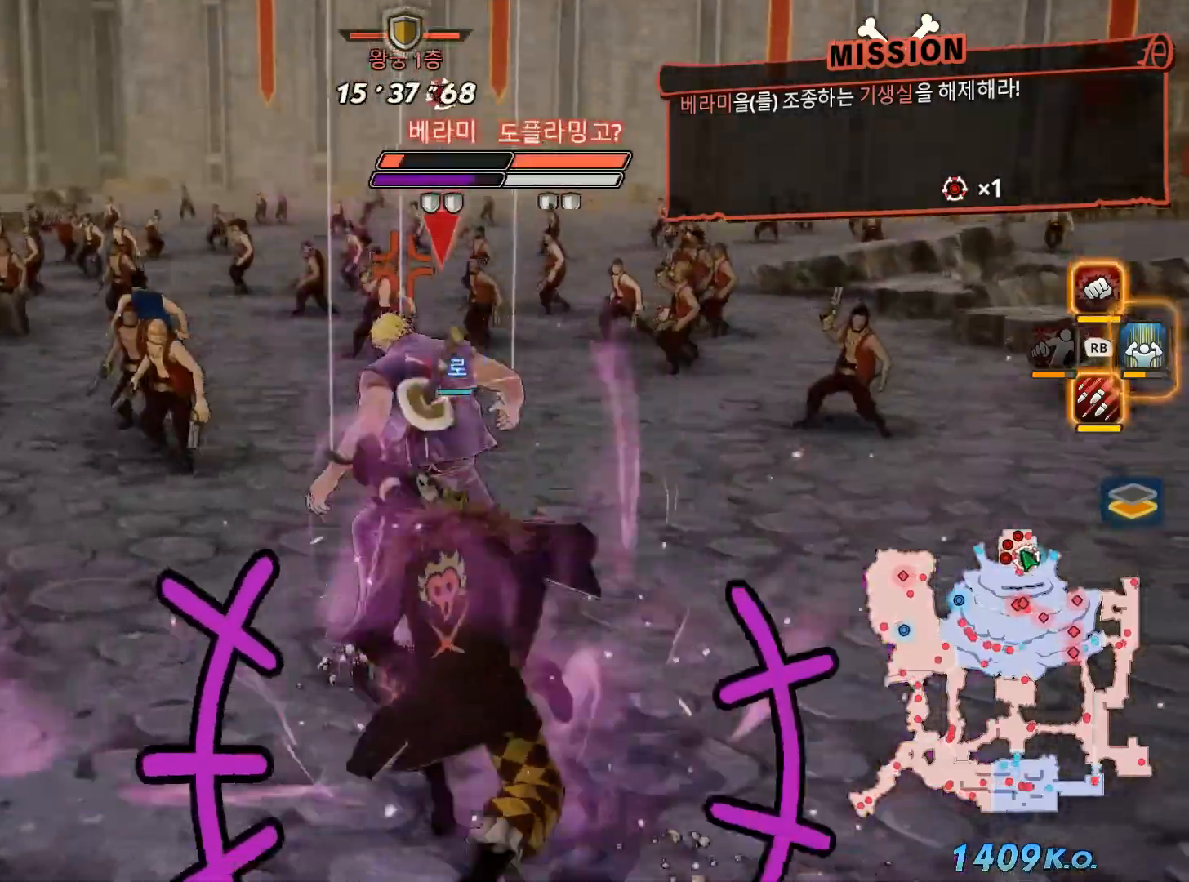
{"dt_ms": 500, "buttons": [], "left_stick": "center", "right_stick": "center", "events": [[267, "X", "up"], [367, "X", "down"], [467, "X", "up"]]}
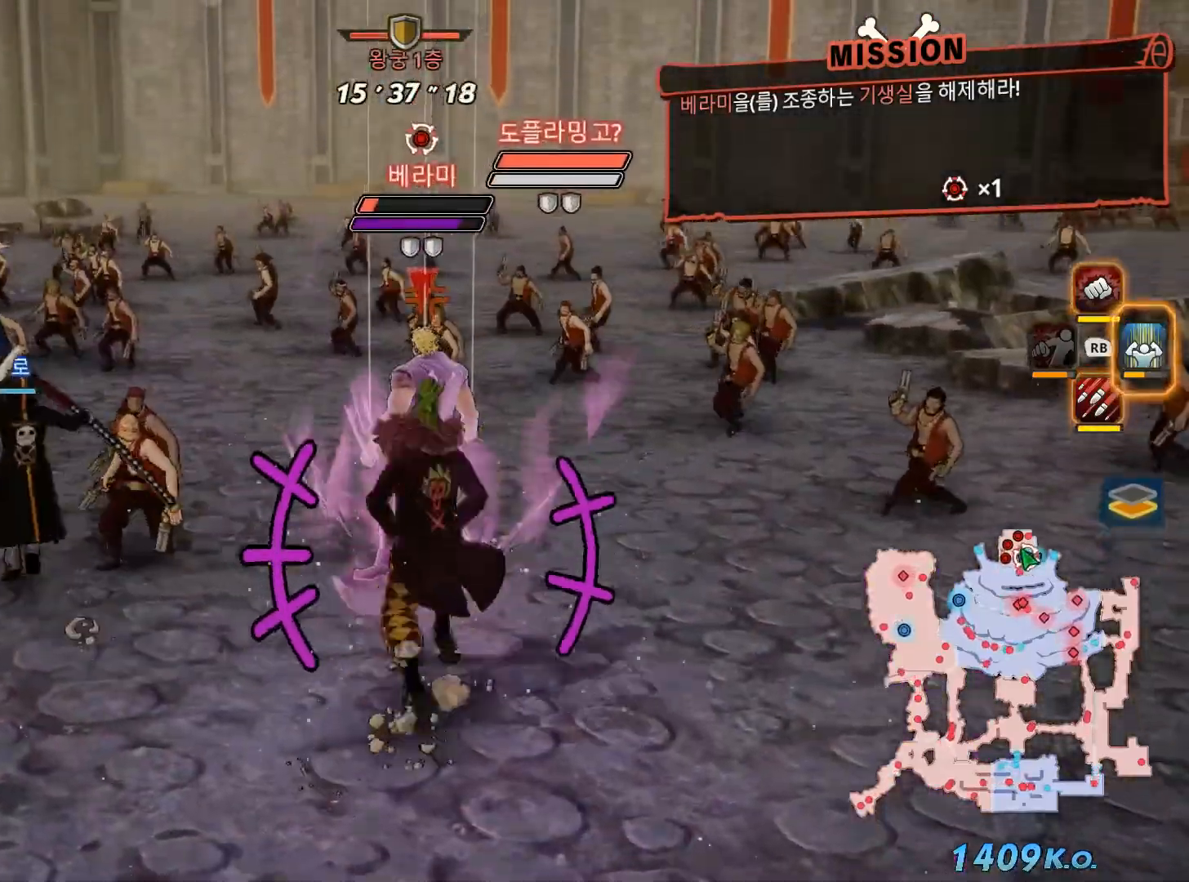
{"dt_ms": 500, "buttons": ["X"], "left_stick": "center", "right_stick": "center"}
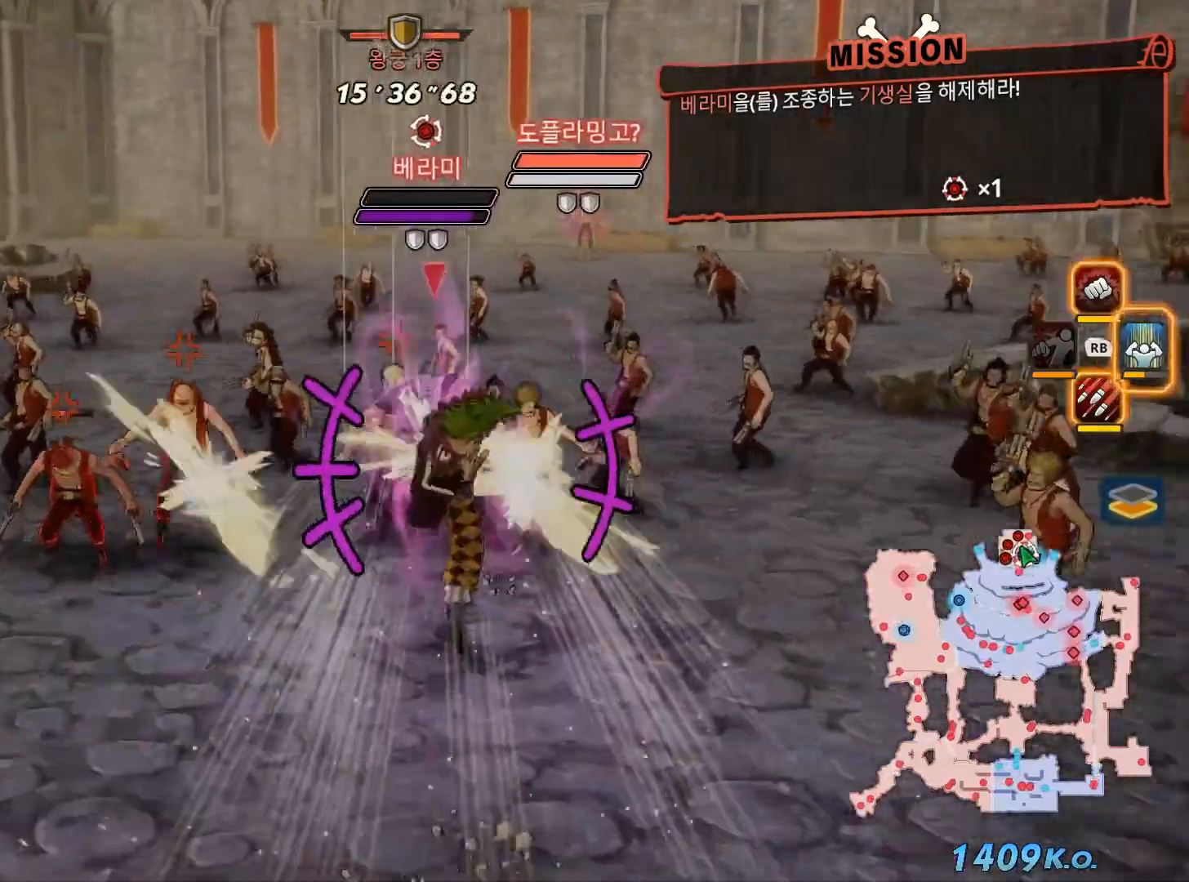
{"dt_ms": 500, "buttons": [], "left_stick": "center", "right_stick": "center", "events": [[100, "X", "up"], [200, "X", "down"], [317, "X", "up"]]}
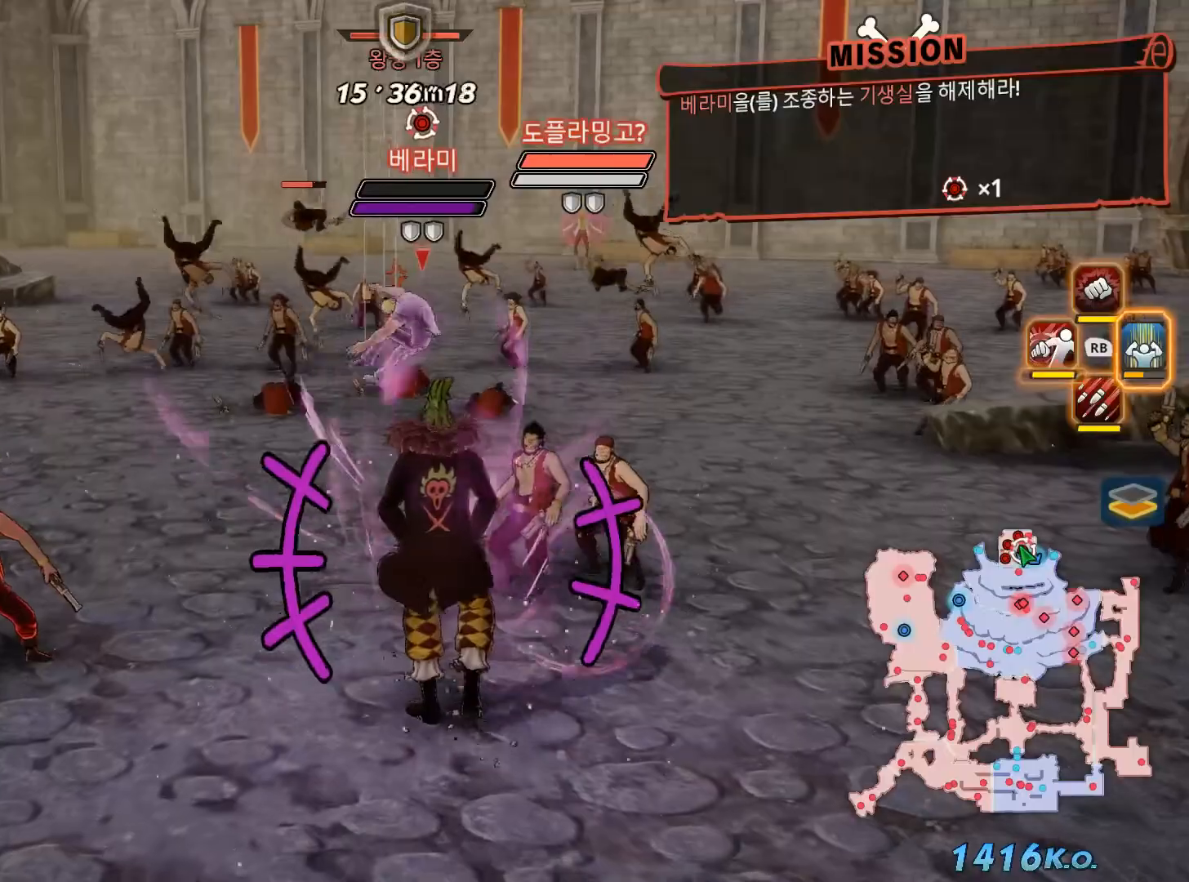
{"dt_ms": 500, "buttons": [], "left_stick": "center", "right_stick": "center", "events": [[100, "B", "down"], [450, "B", "up"]]}
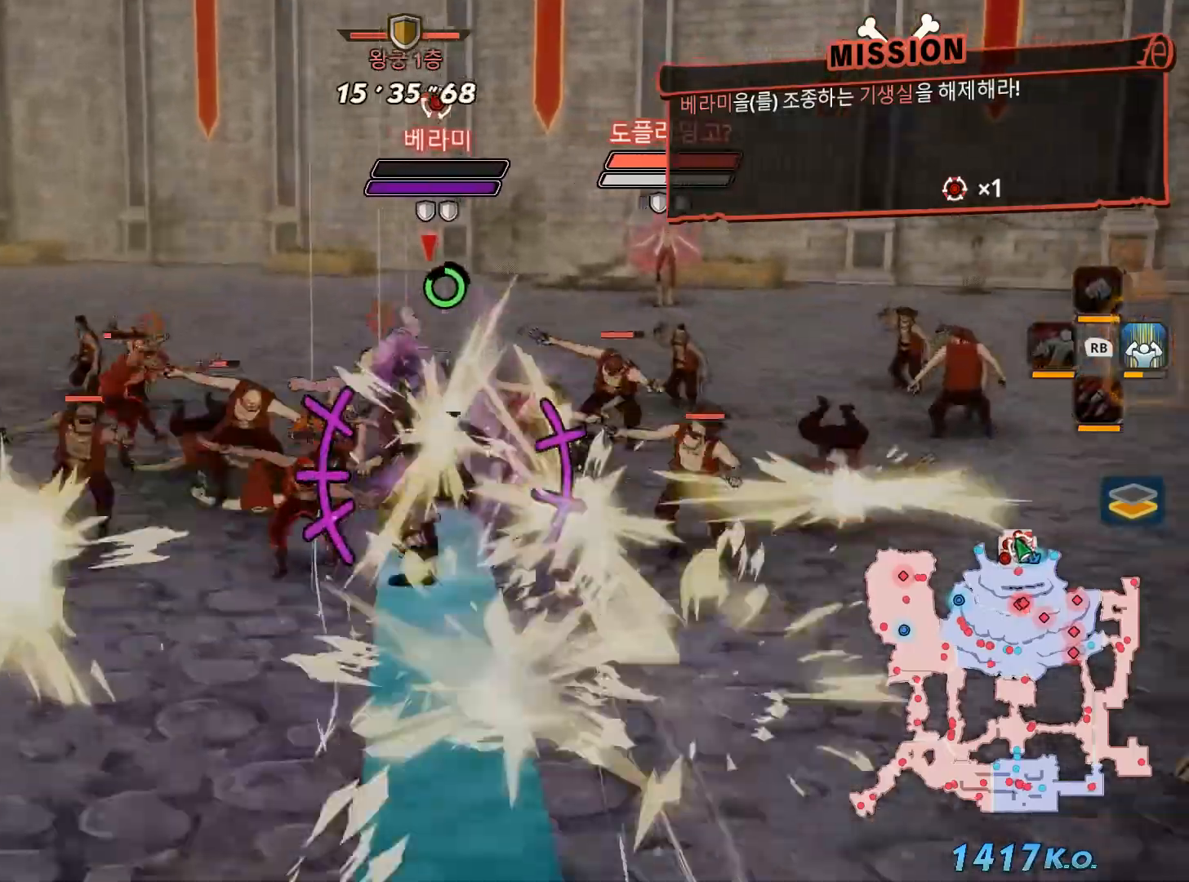
{"dt_ms": 500, "buttons": [], "left_stick": "up", "right_stick": "center", "events": [[17, "left_stick", "up"], [150, "X", "down"], [467, "X", "up"]]}
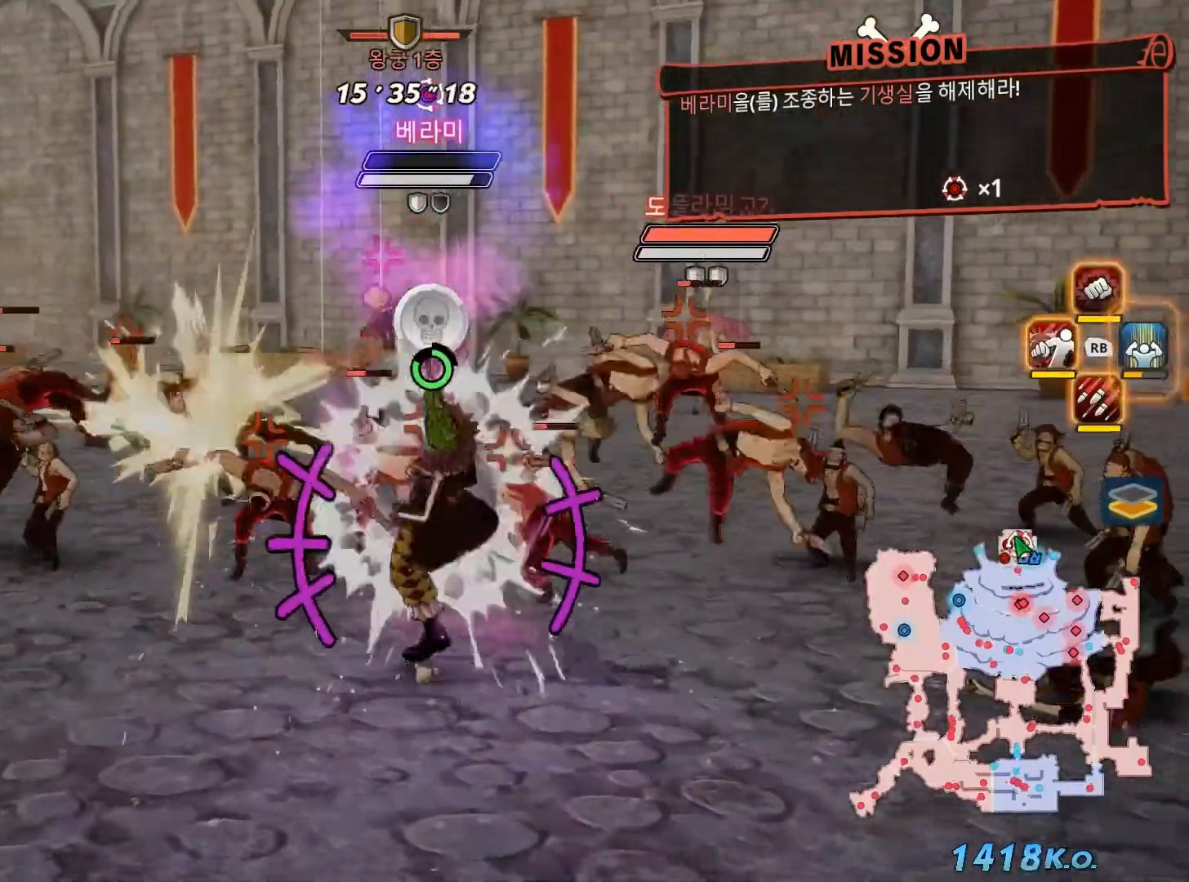
{"dt_ms": 1000, "buttons": [], "left_stick": "up", "right_stick": "center"}
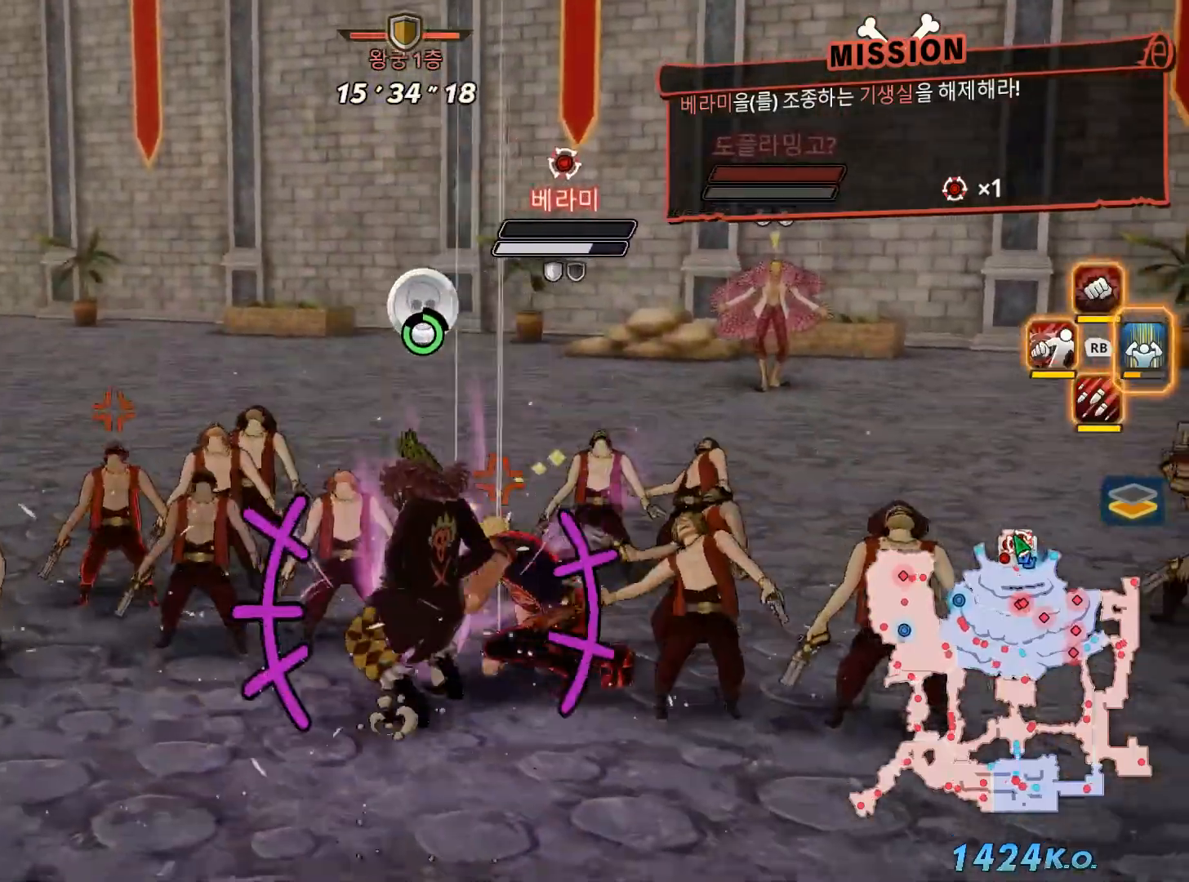
{"dt_ms": 500, "buttons": ["X"], "left_stick": "up-right", "right_stick": "center"}
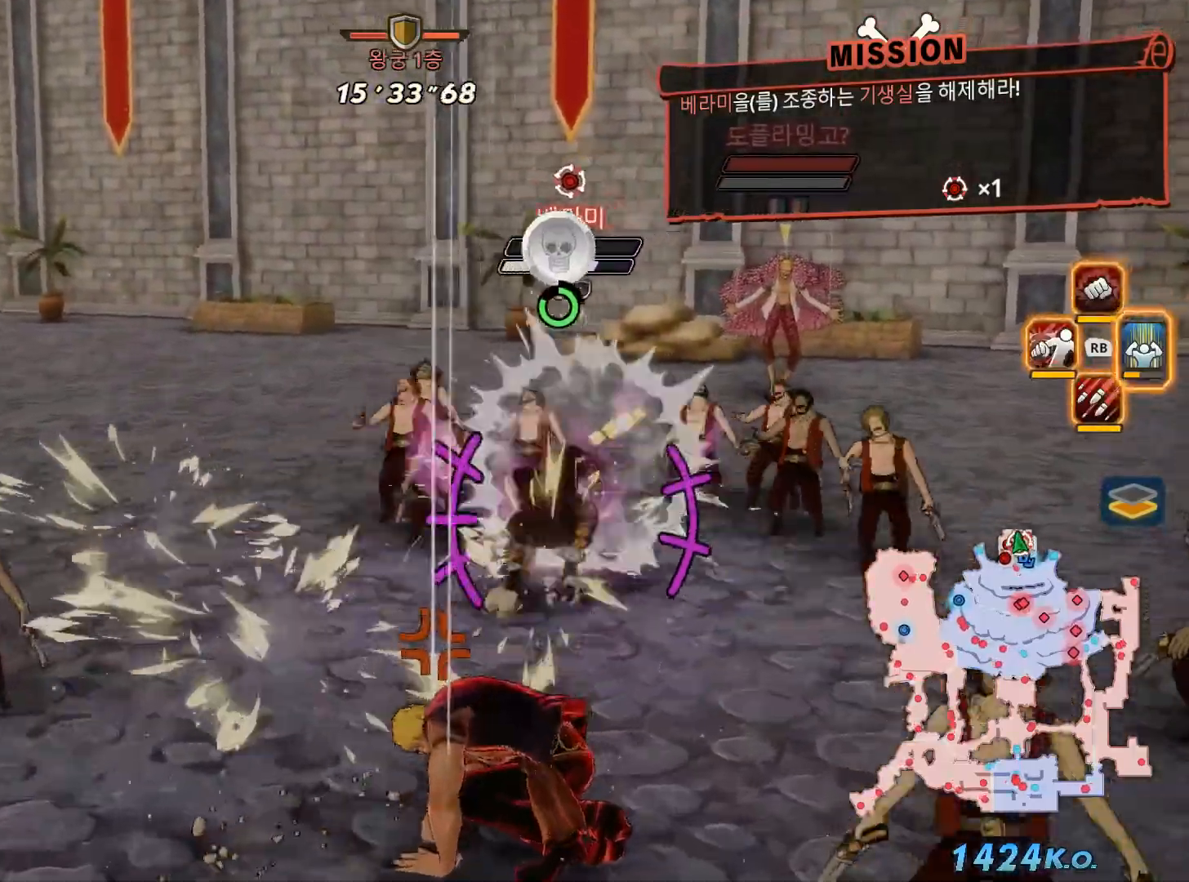
{"dt_ms": 500, "buttons": [], "left_stick": "center", "right_stick": "center", "events": [[17, "X", "up"], [250, "left_stick", "center"]]}
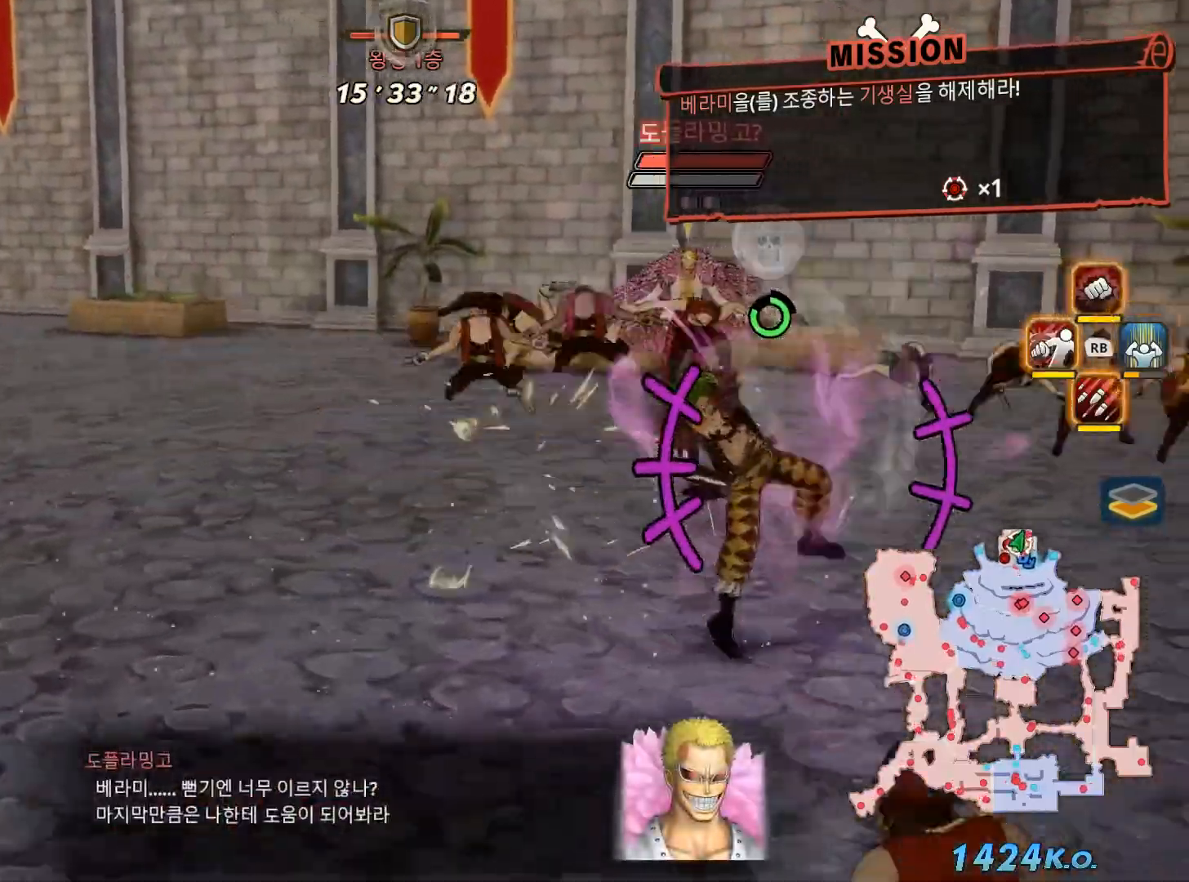
{"dt_ms": 500, "buttons": [], "left_stick": "up", "right_stick": "center", "events": [[200, "left_stick", "up"]]}
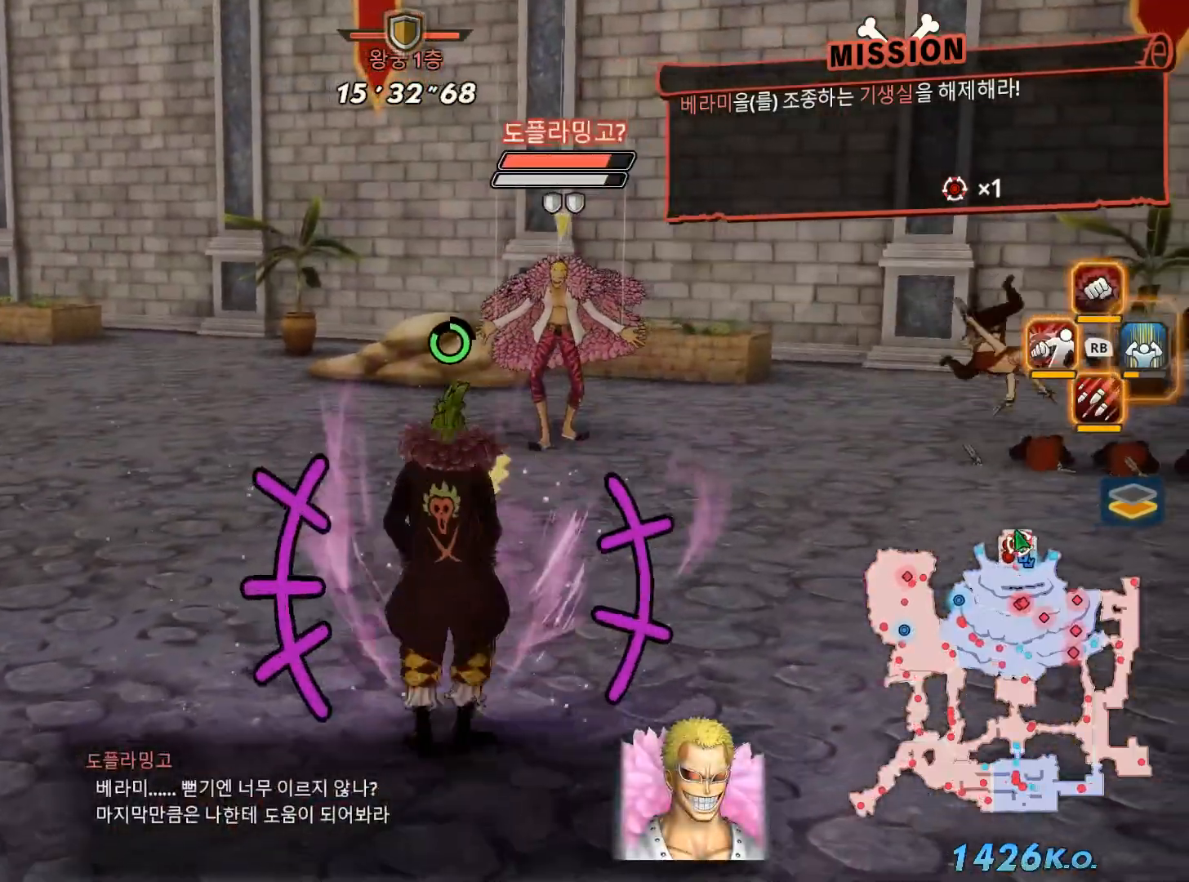
{"dt_ms": 500, "buttons": [], "left_stick": "up", "right_stick": "center", "events": []}